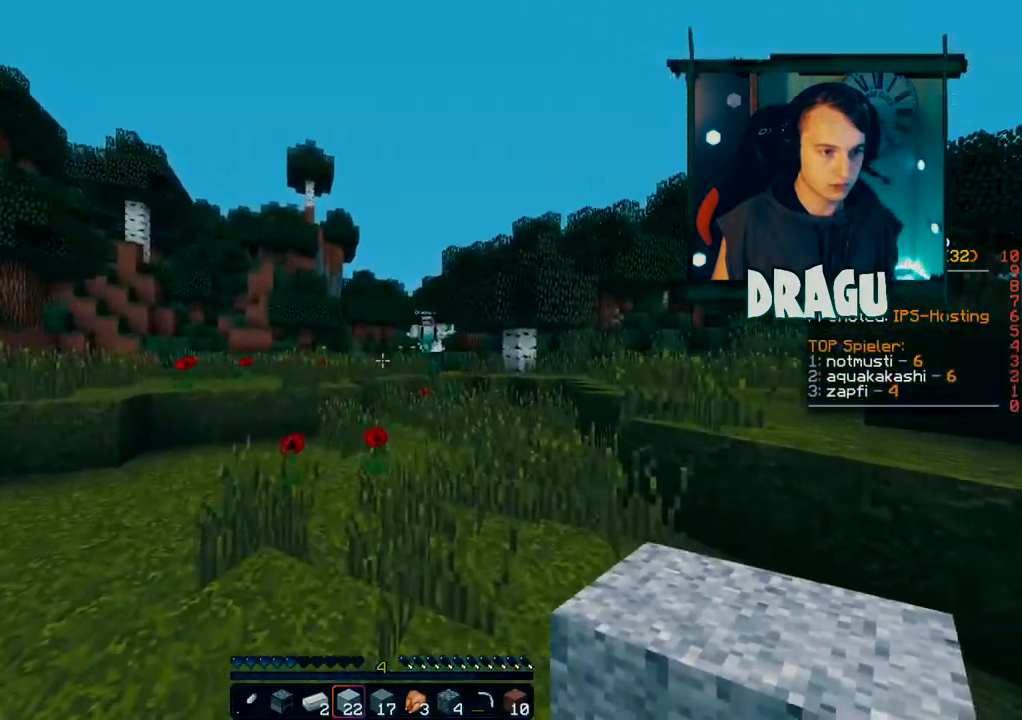
Gameplay with keyboard and mouse; each line is a JSON object with the keys and mouse buttons held at the frame after it. "events" lists presses ("down") and releases ("up") of "1", "2", "3", "4", "5", "a", "c", "ctrl", "d", "e", "f", "q", "r", "s", "shift", "space", "tab", "v", "w", "x", "y", "mouse_left", "mouse_right", "mouse_mb4" and "mouse_mb5" between this image and that frame as [ms after this image, input, new state], when the widget could be followed in between. "mouse_left", "mouse_right", "mouse_mb4", "mouse_mb5" = the "left", "right", "mb4", "mb5" buttons of the "mouse" list. No other keys are recorded. Fast repeated clicks can show as one long hold. Mouse movement is not recorded. Not read: mouse_wheel.
{"keys": ["w"], "mouse": [], "events": []}
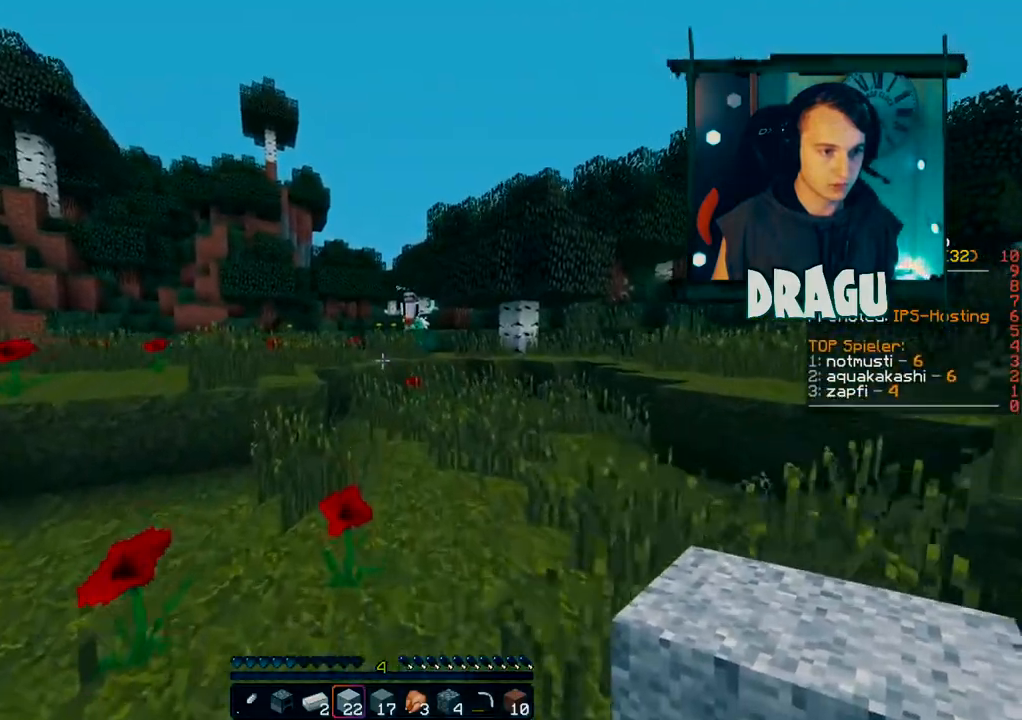
{"keys": ["w"], "mouse": [], "events": [[66, "d", "down"], [300, "1", "down"], [383, "1", "up"], [467, "d", "up"]]}
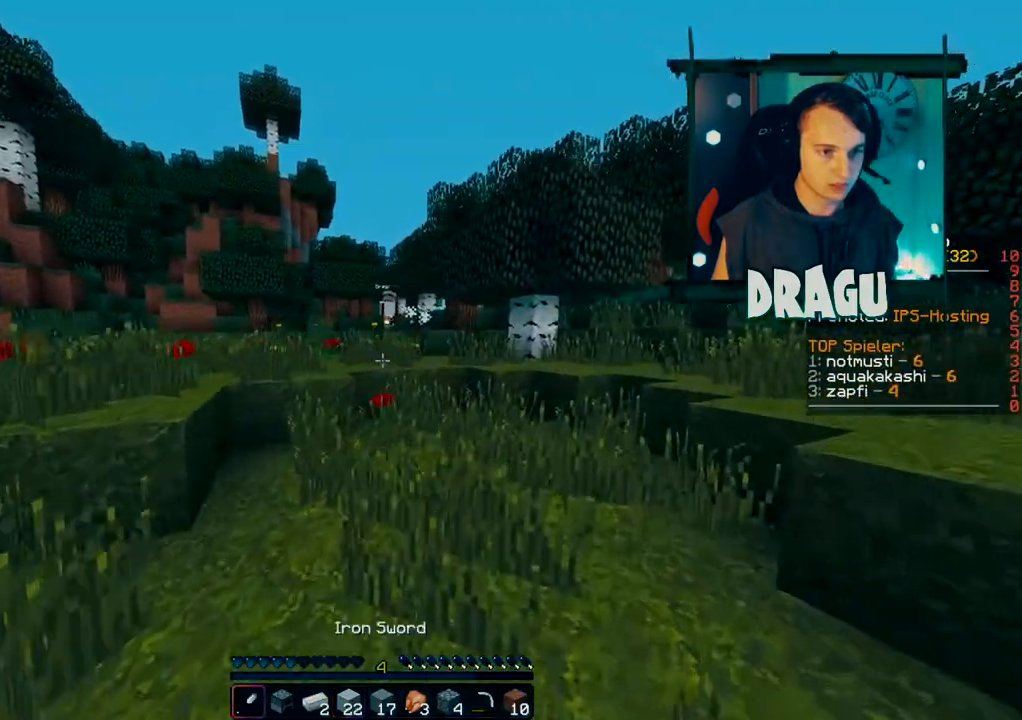
{"keys": ["d", "w"], "mouse": [], "events": [[434, "d", "down"]]}
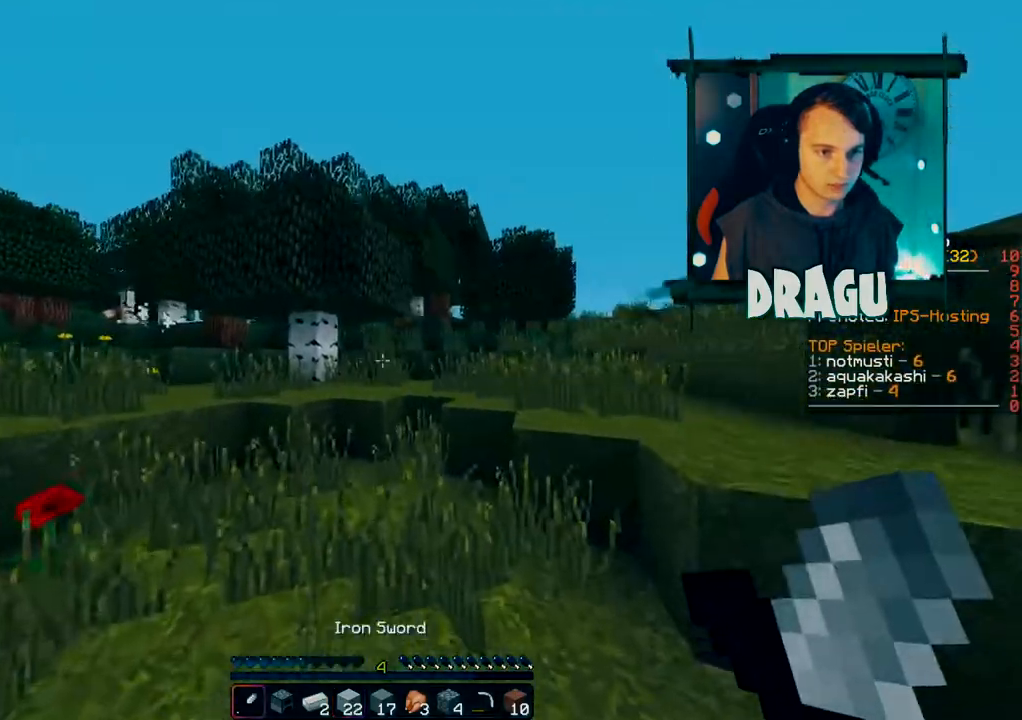
{"keys": ["w"], "mouse": [], "events": [[200, "d", "up"]]}
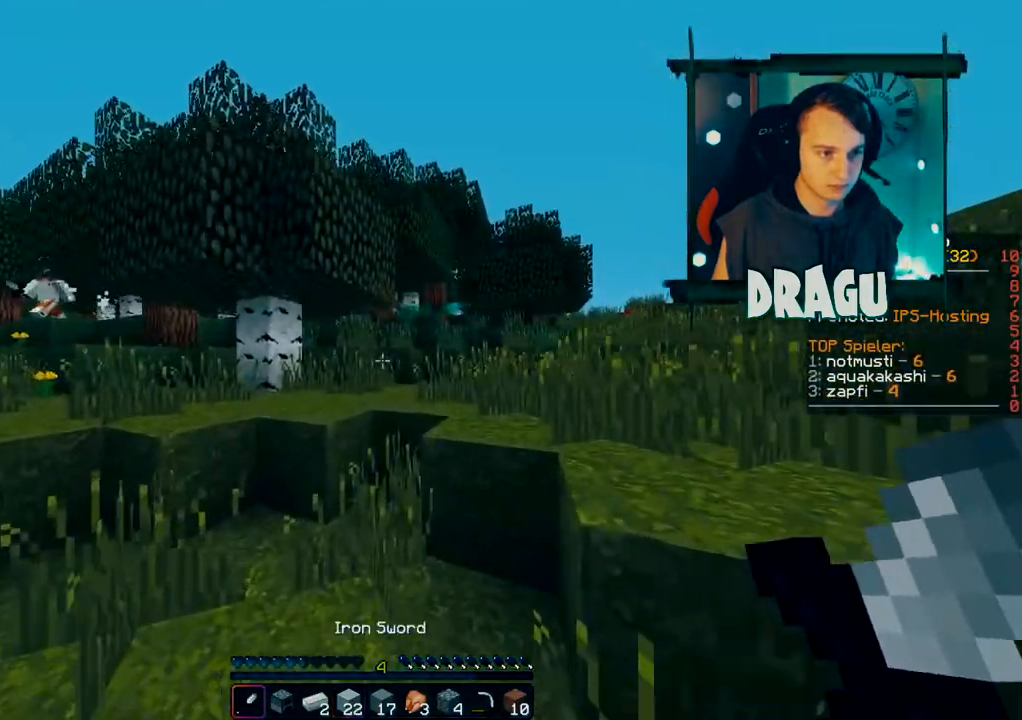
{"keys": ["d", "w"], "mouse": [], "events": [[200, "space", "down"], [317, "d", "down"], [450, "space", "up"]]}
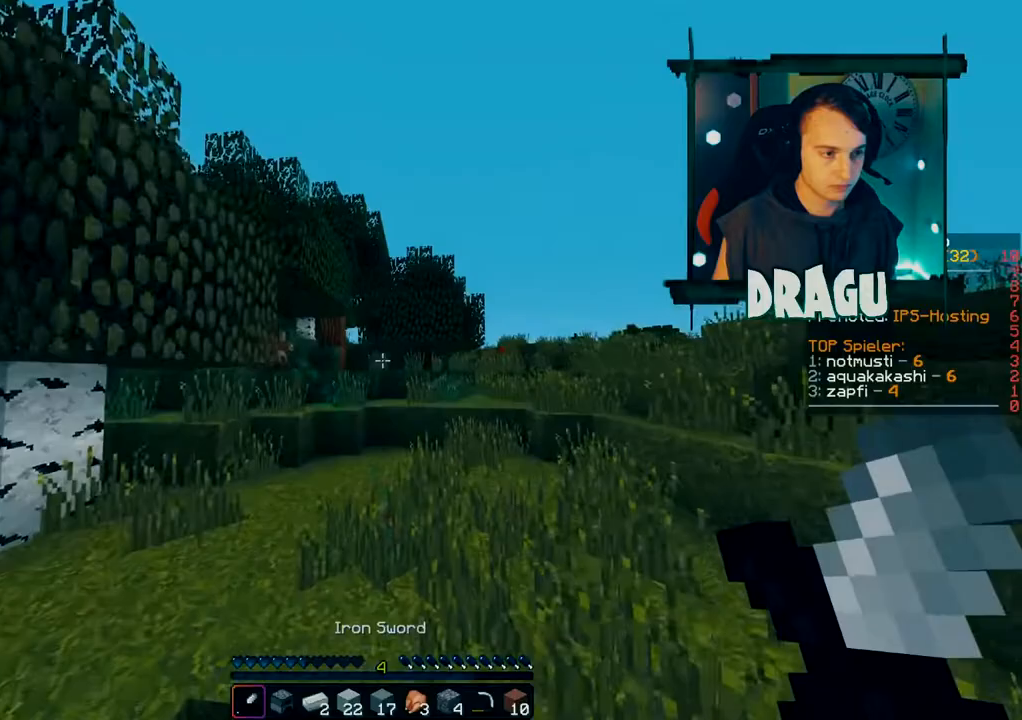
{"keys": ["d", "w"], "mouse": [], "events": [[183, "d", "up"], [483, "d", "down"]]}